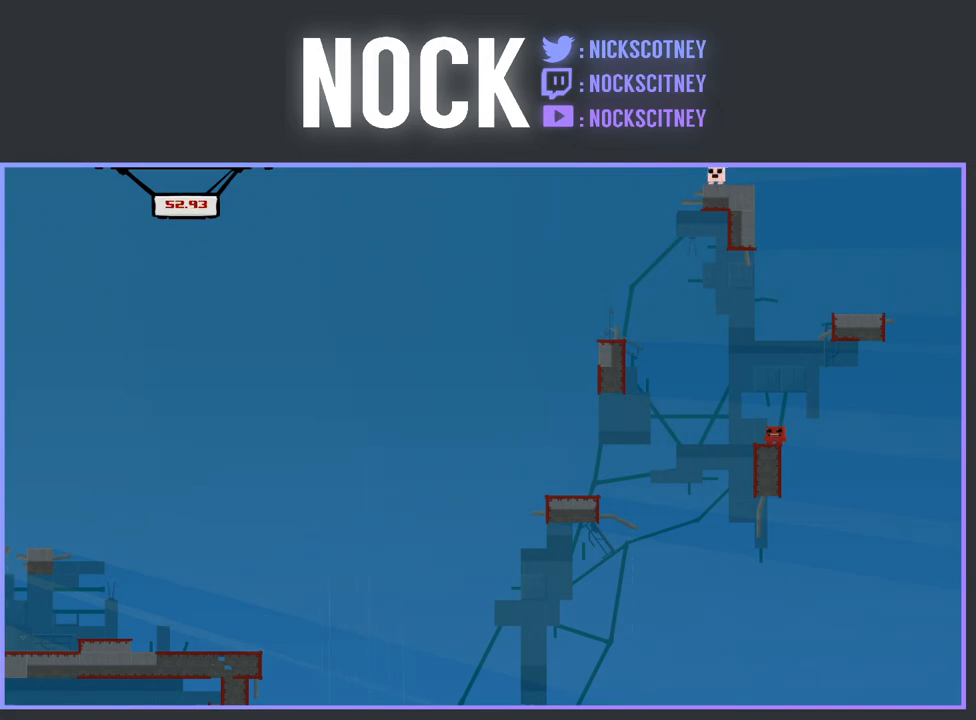
Gameplay with a controller (PlayStation layout); each line is a JSON object with the inputs held at the frame after it. "events" lists button and stick changes between this image and that frame as [ms after this image, input, new state], when the widget could be followed in between. Not read: left_stick right_stick.
{"buttons": ["CROSS", "DPAD_LEFT"], "events": [[167, "DPAD_LEFT", "down"], [283, "CROSS", "down"]]}
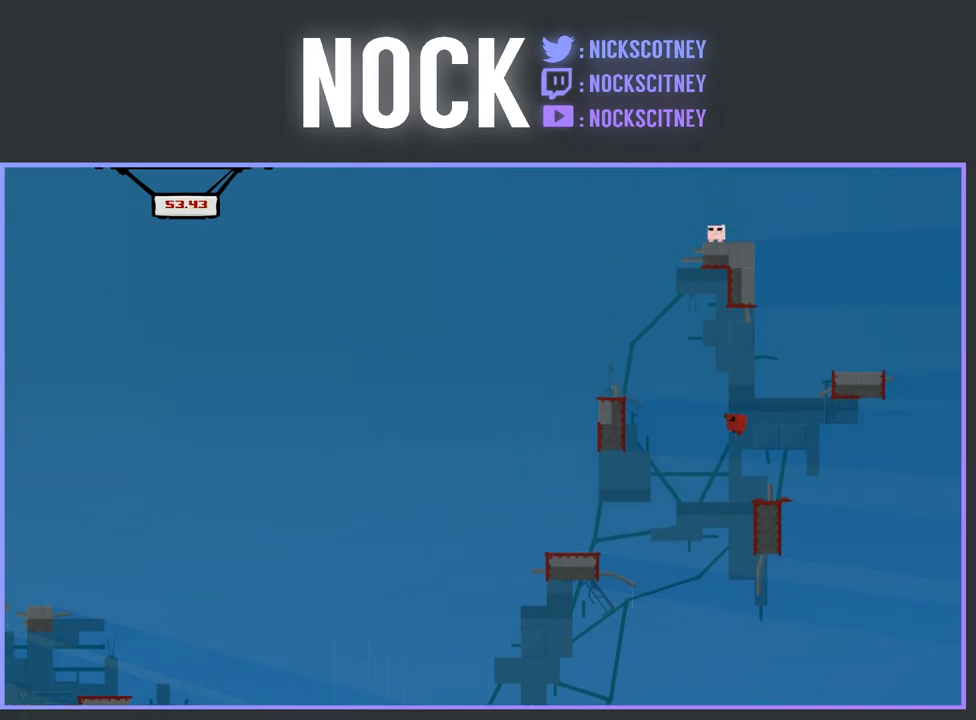
{"buttons": [], "events": [[317, "DPAD_LEFT", "up"], [400, "CROSS", "up"]]}
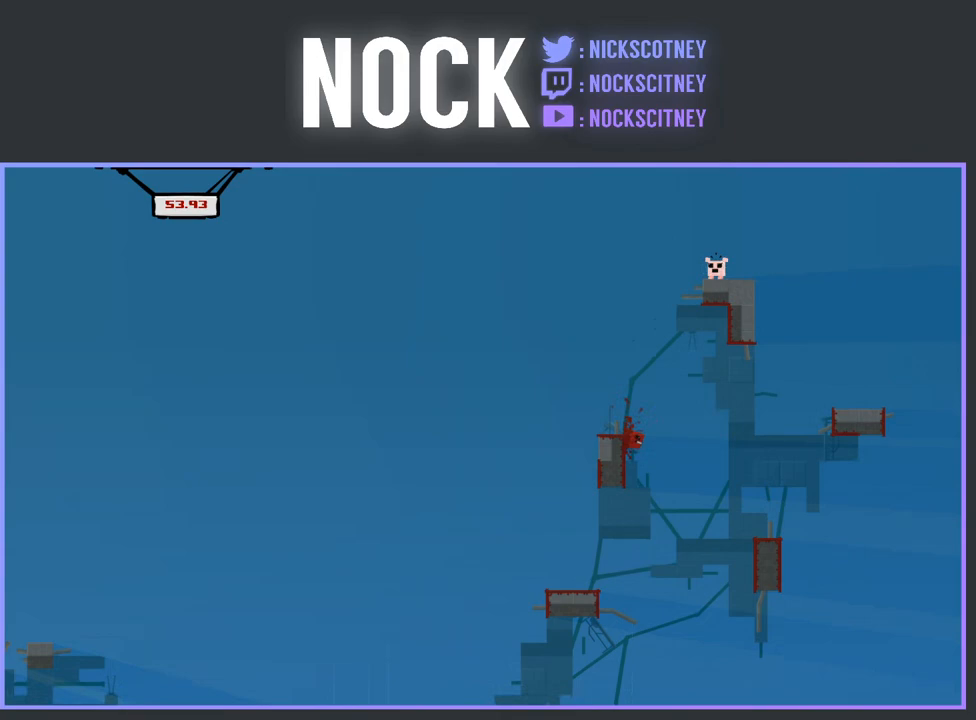
{"buttons": [], "events": [[17, "CROSS", "down"], [17, "R2", "down"], [67, "DPAD_LEFT", "down"], [383, "CROSS", "up"], [433, "R2", "up"], [450, "DPAD_LEFT", "up"]]}
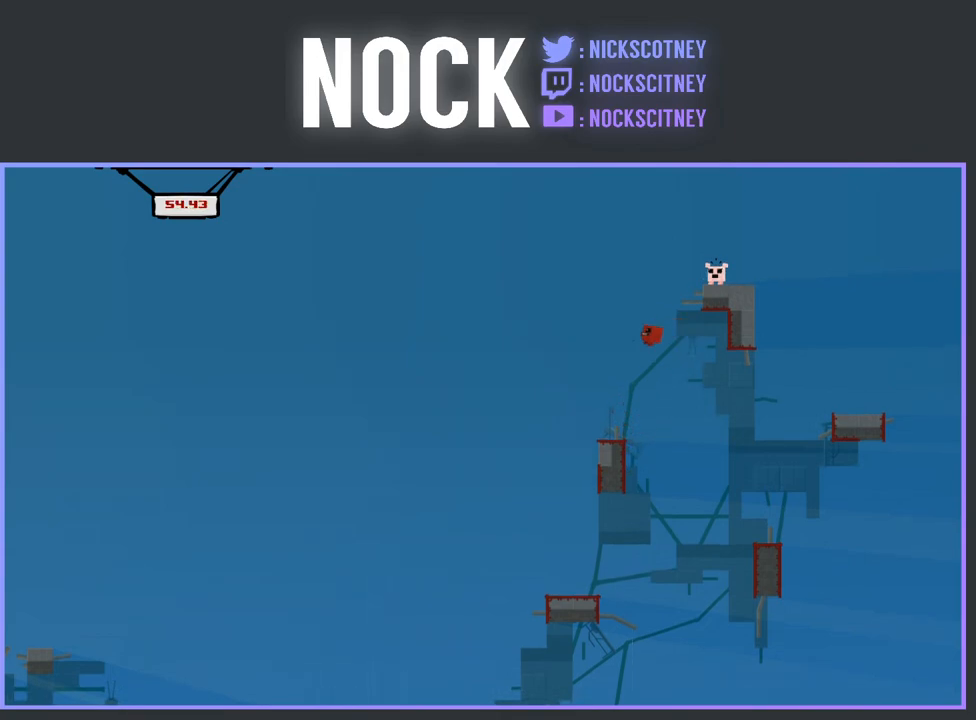
{"buttons": [], "events": [[183, "DPAD_RIGHT", "down"], [450, "DPAD_RIGHT", "up"]]}
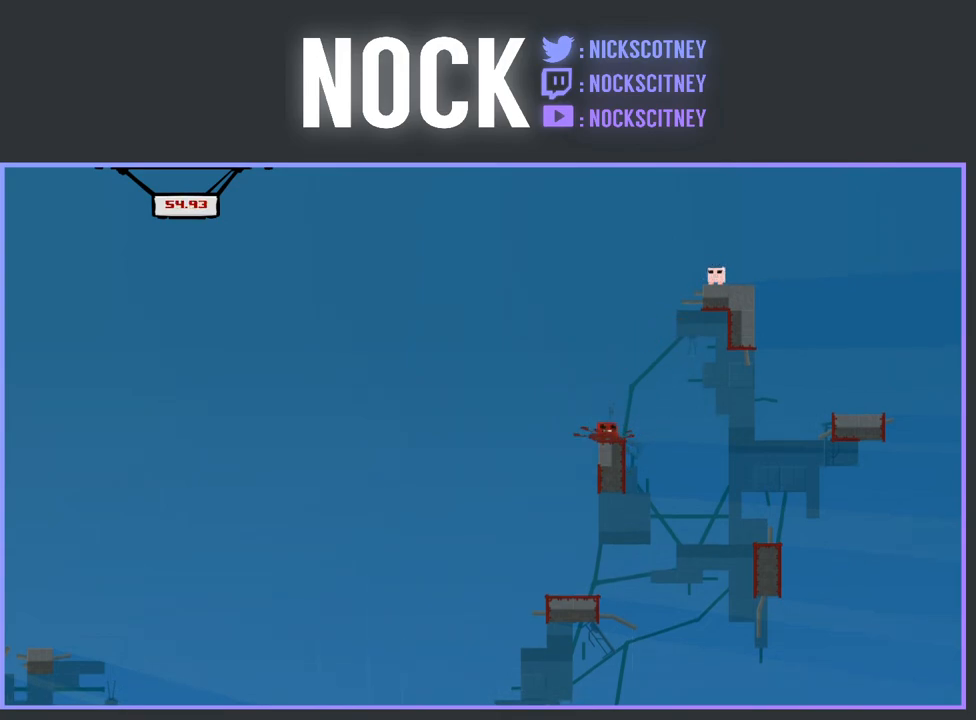
{"buttons": [], "events": []}
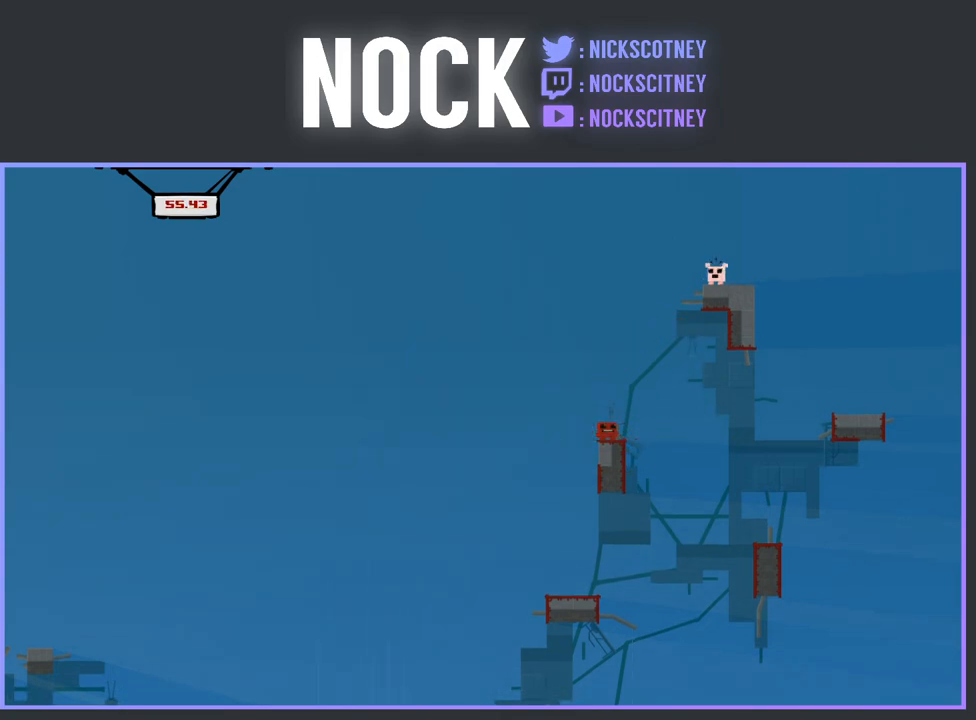
{"buttons": [], "events": [[33, "DPAD_RIGHT", "down"], [100, "R2", "down"], [117, "CROSS", "down"], [267, "CROSS", "up"], [267, "R2", "up"], [367, "DPAD_RIGHT", "up"]]}
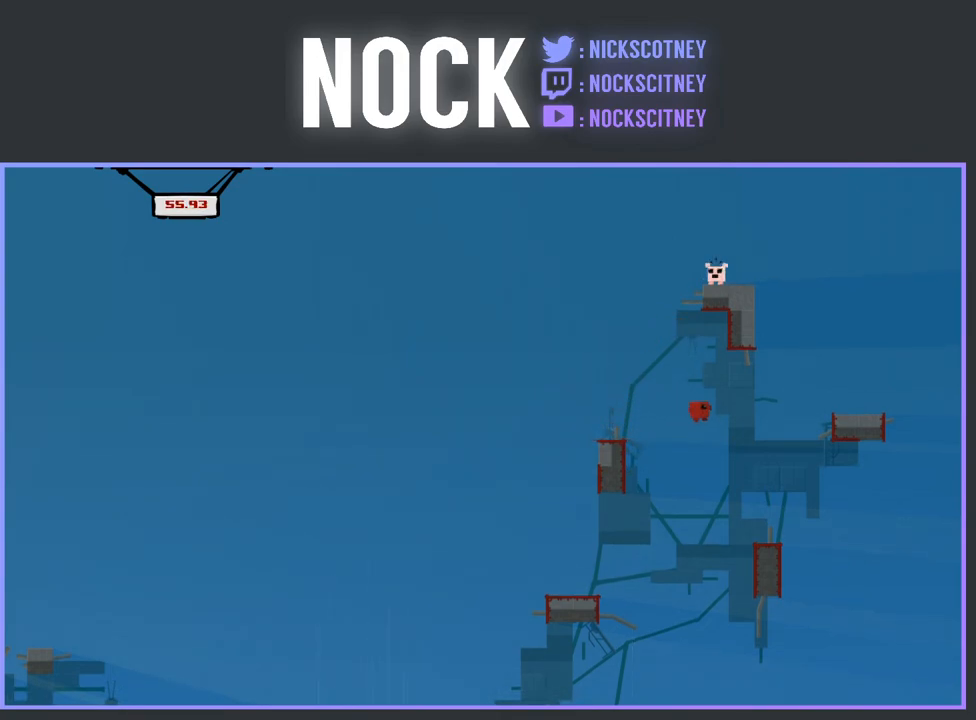
{"buttons": [], "events": [[100, "DPAD_LEFT", "down"], [350, "DPAD_LEFT", "up"]]}
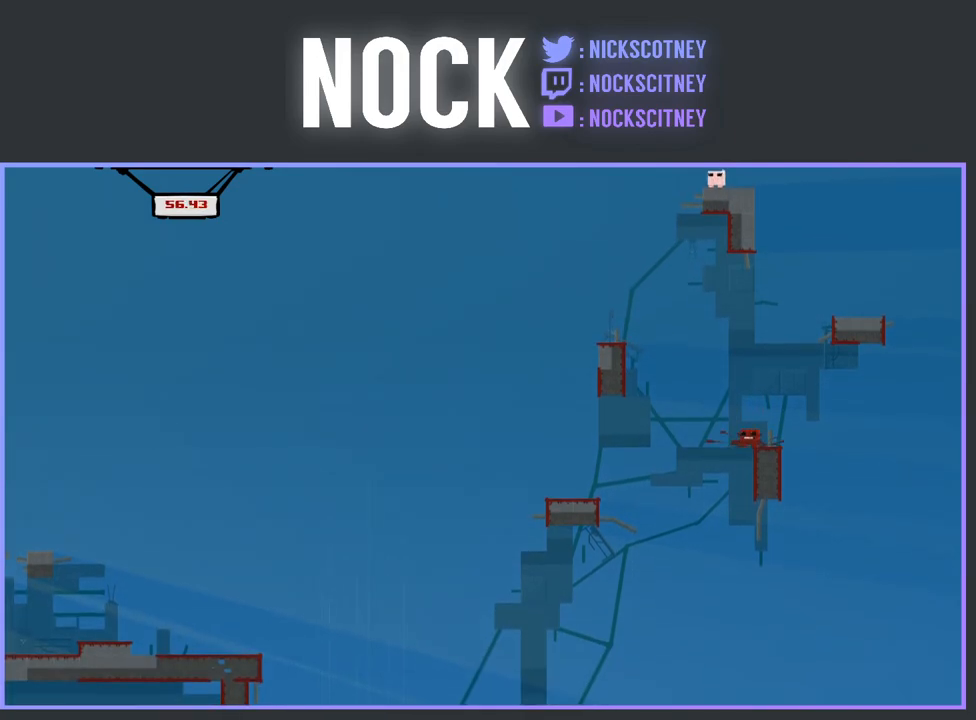
{"buttons": ["CROSS", "R2", "DPAD_LEFT"], "events": [[317, "DPAD_LEFT", "down"], [333, "CROSS", "down"], [333, "R2", "down"]]}
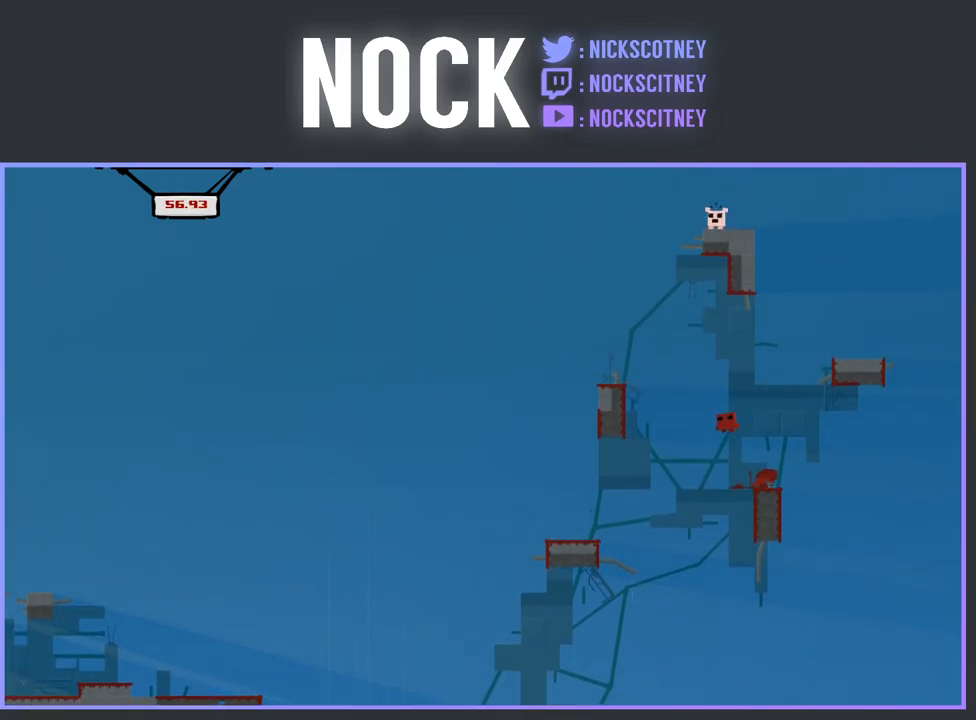
{"buttons": ["CROSS", "R2", "DPAD_RIGHT"], "events": [[117, "CROSS", "up"], [117, "R2", "up"], [250, "DPAD_LEFT", "up"], [400, "R2", "down"], [417, "CROSS", "down"], [433, "DPAD_RIGHT", "down"]]}
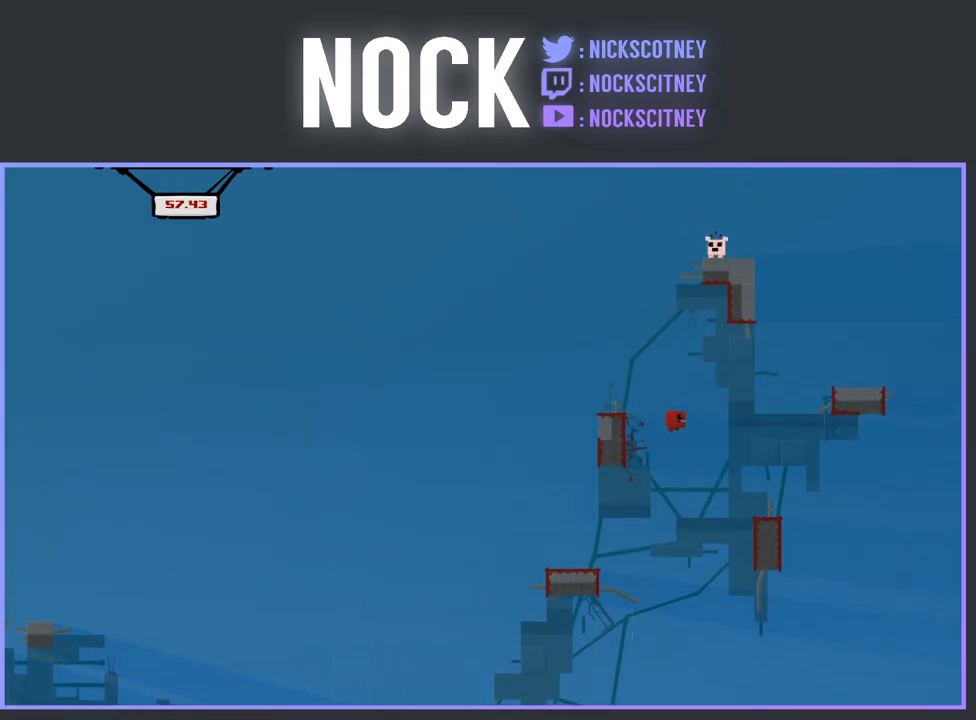
{"buttons": ["DPAD_LEFT"], "events": [[167, "DPAD_RIGHT", "up"], [217, "R2", "up"], [233, "CROSS", "up"], [250, "DPAD_LEFT", "down"]]}
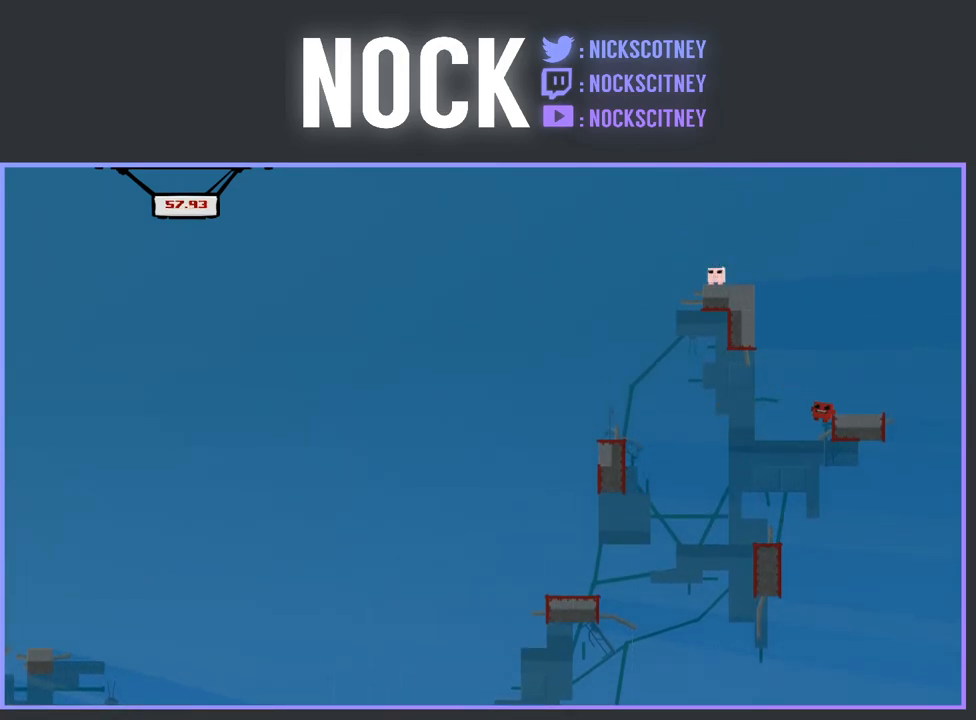
{"buttons": ["DPAD_LEFT"], "events": [[33, "DPAD_LEFT", "up"], [117, "CROSS", "down"], [150, "R2", "down"], [167, "DPAD_RIGHT", "down"], [250, "DPAD_RIGHT", "up"], [300, "DPAD_LEFT", "down"], [467, "R2", "up"], [500, "CROSS", "up"]]}
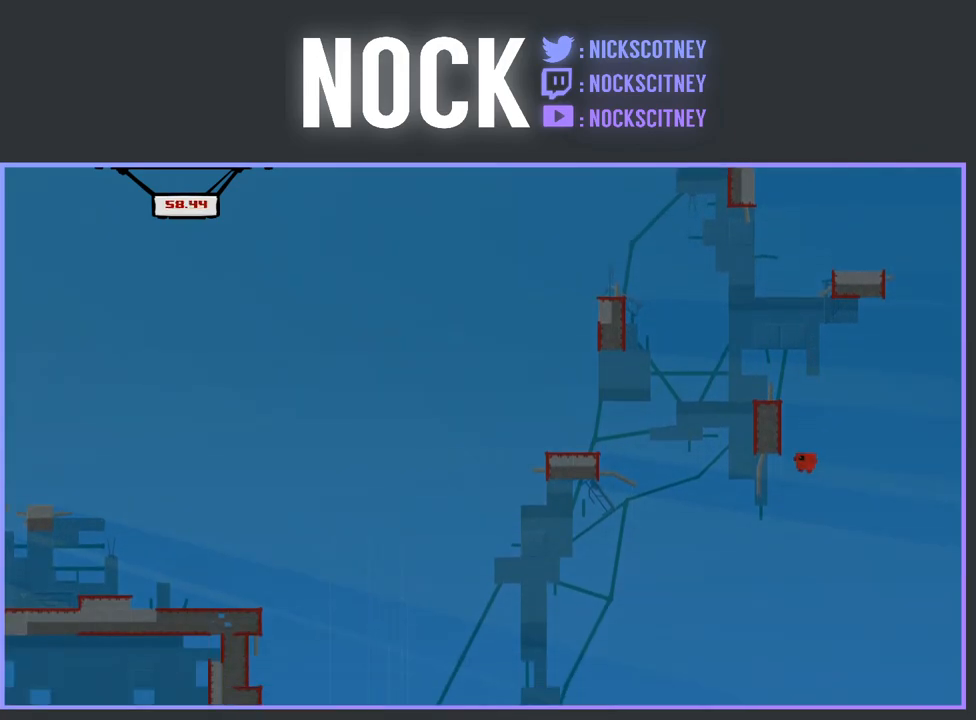
{"buttons": ["DPAD_LEFT"], "events": []}
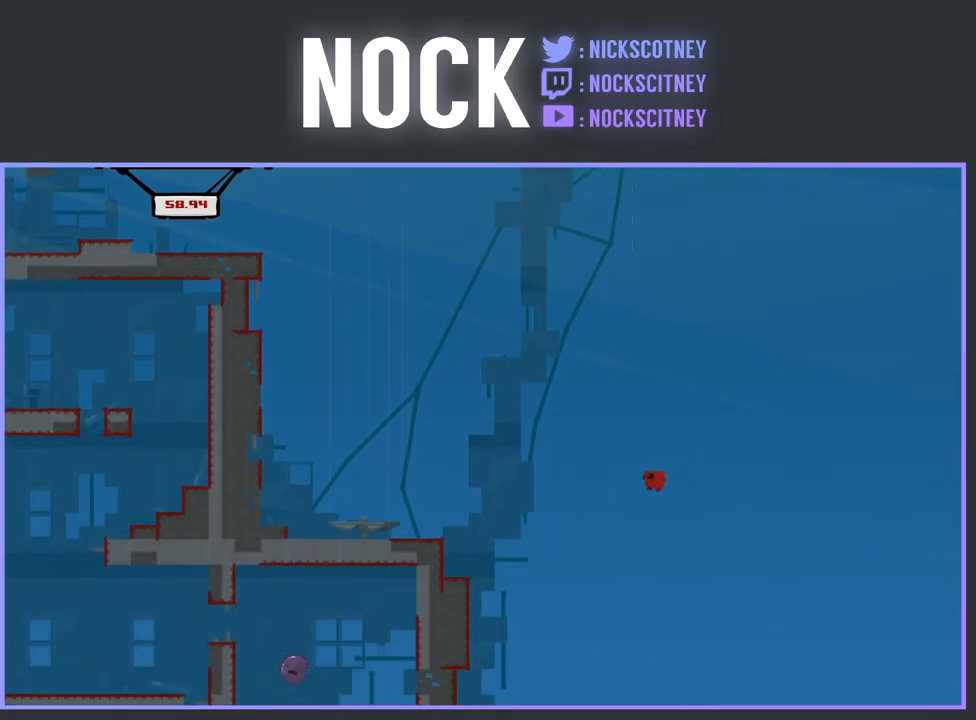
{"buttons": ["DPAD_LEFT"], "events": []}
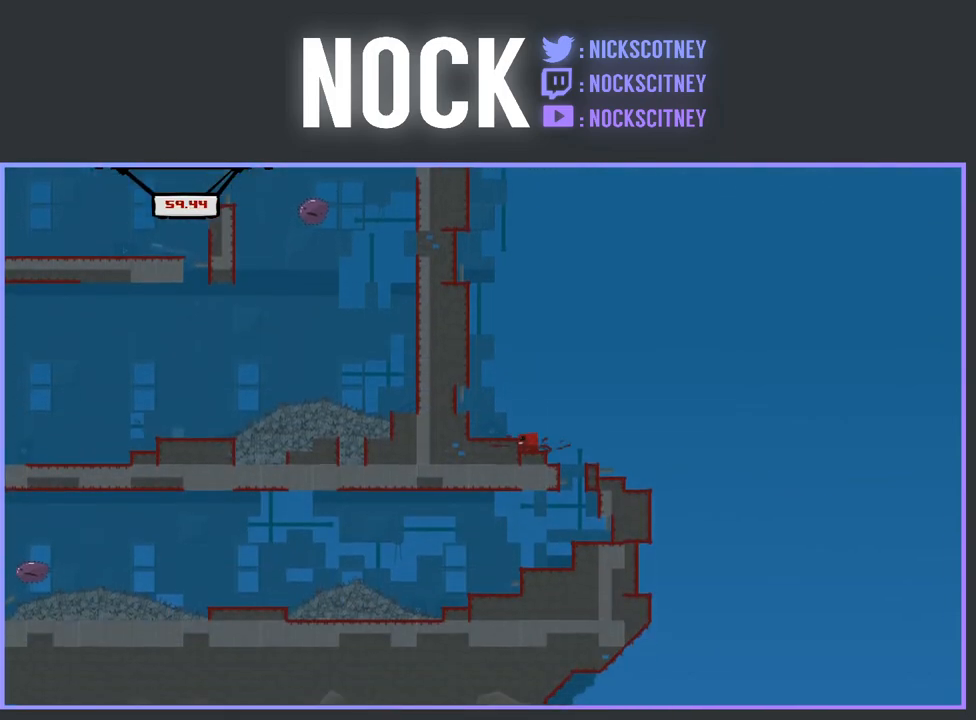
{"buttons": ["R2", "DPAD_LEFT"], "events": [[17, "DPAD_LEFT", "up"], [50, "R2", "down"], [67, "CROSS", "down"], [133, "DPAD_LEFT", "down"], [433, "CROSS", "up"]]}
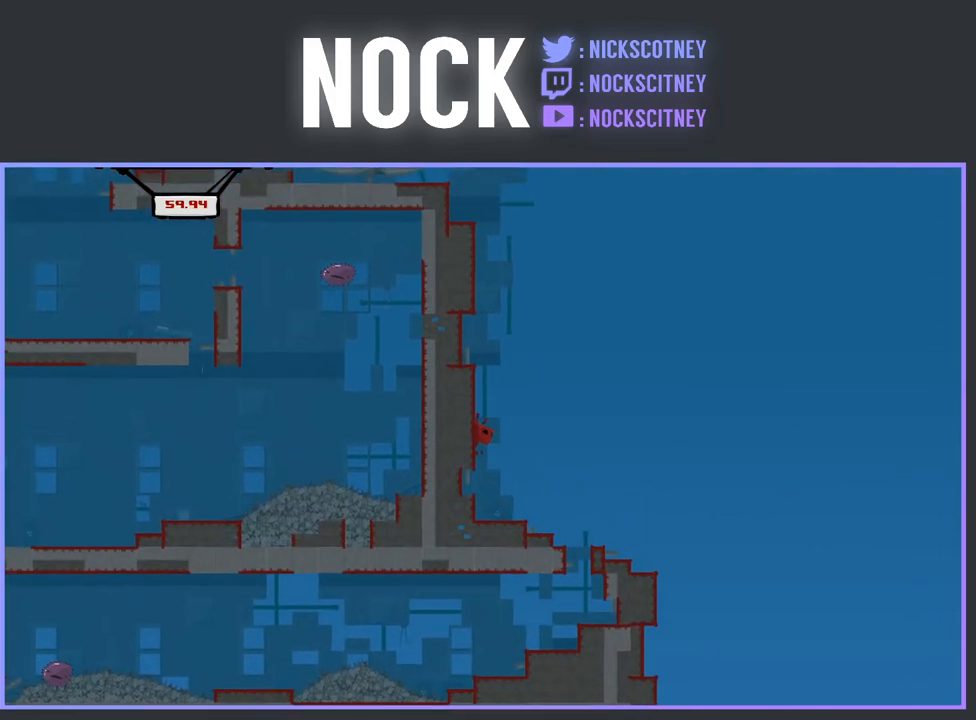
{"buttons": ["R2", "DPAD_LEFT"], "events": [[17, "CROSS", "down"], [450, "CROSS", "up"]]}
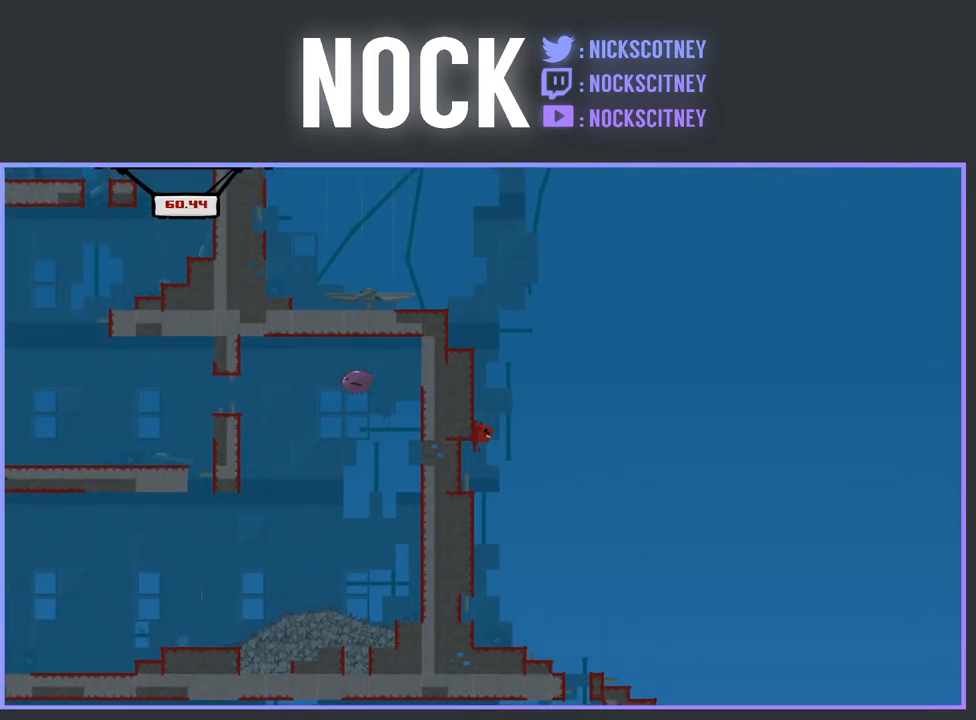
{"buttons": ["CROSS", "R2", "DPAD_LEFT"], "events": [[167, "CROSS", "down"]]}
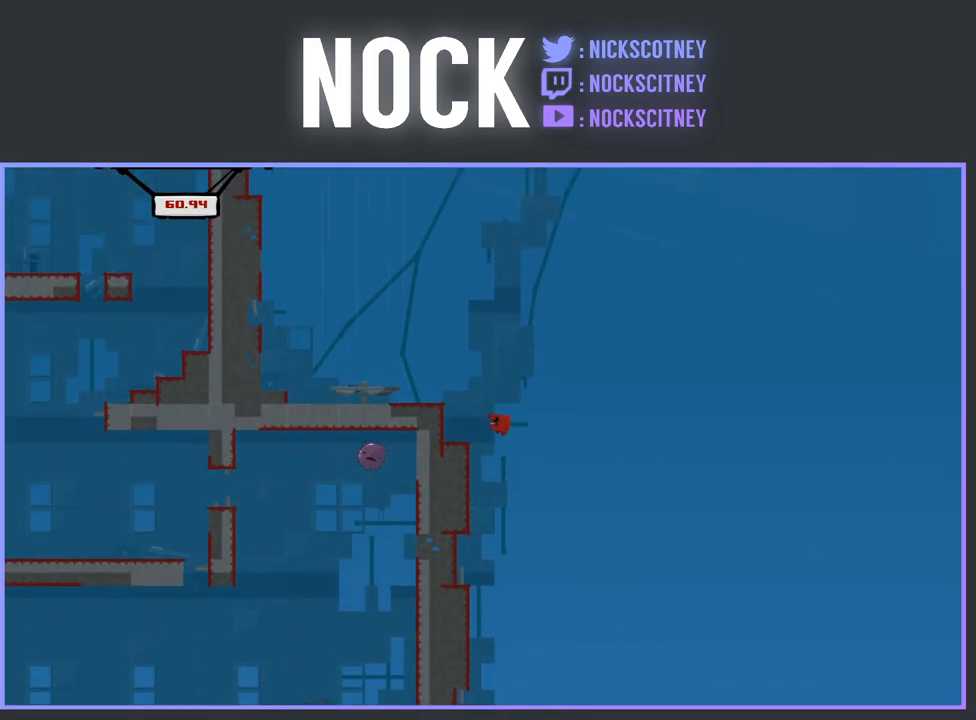
{"buttons": ["CROSS", "DPAD_LEFT"], "events": [[33, "CROSS", "up"], [50, "R2", "up"], [133, "DPAD_LEFT", "up"], [450, "CROSS", "down"], [450, "DPAD_LEFT", "down"]]}
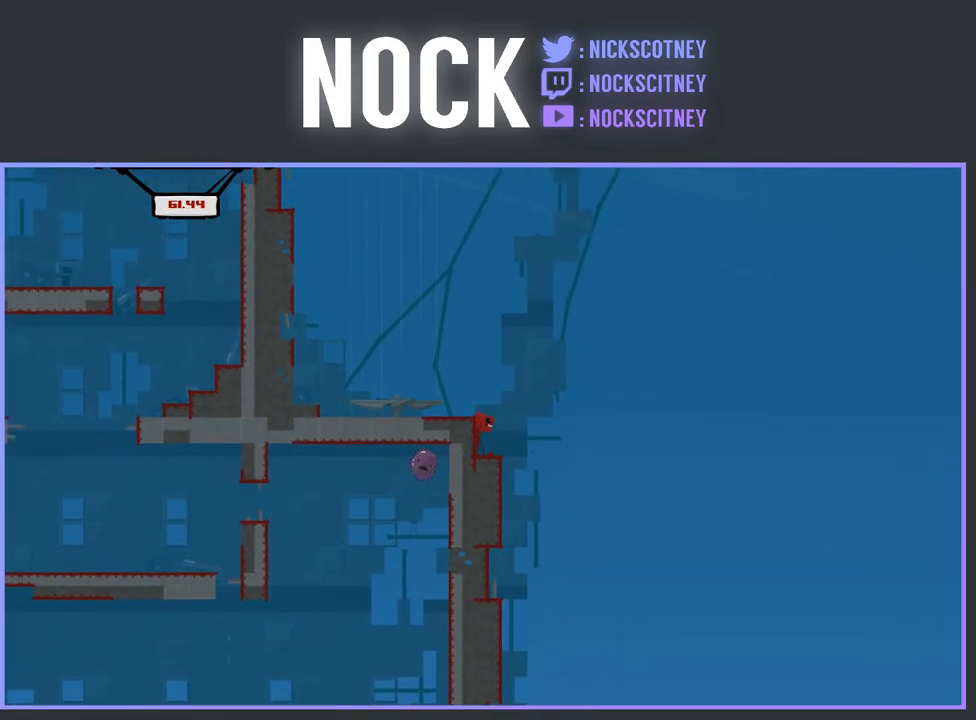
{"buttons": [], "events": [[350, "DPAD_LEFT", "up"], [367, "CROSS", "up"]]}
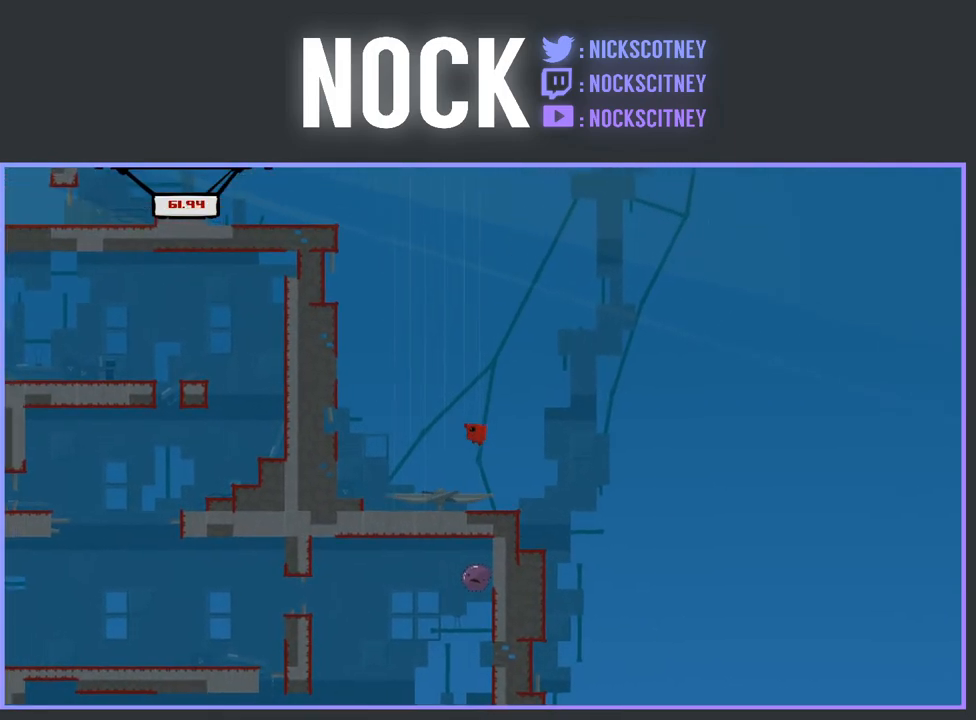
{"buttons": ["DPAD_RIGHT"], "events": [[33, "DPAD_RIGHT", "down"], [167, "DPAD_RIGHT", "up"], [483, "DPAD_RIGHT", "down"]]}
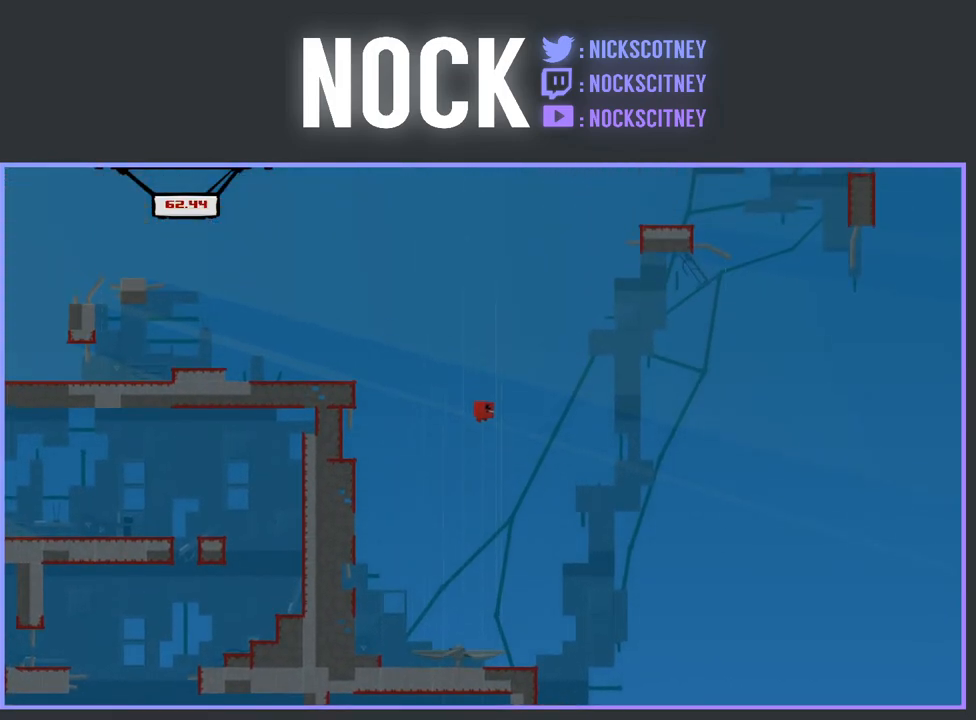
{"buttons": ["CROSS", "R2", "DPAD_RIGHT"], "events": [[100, "R2", "down"], [167, "CROSS", "down"]]}
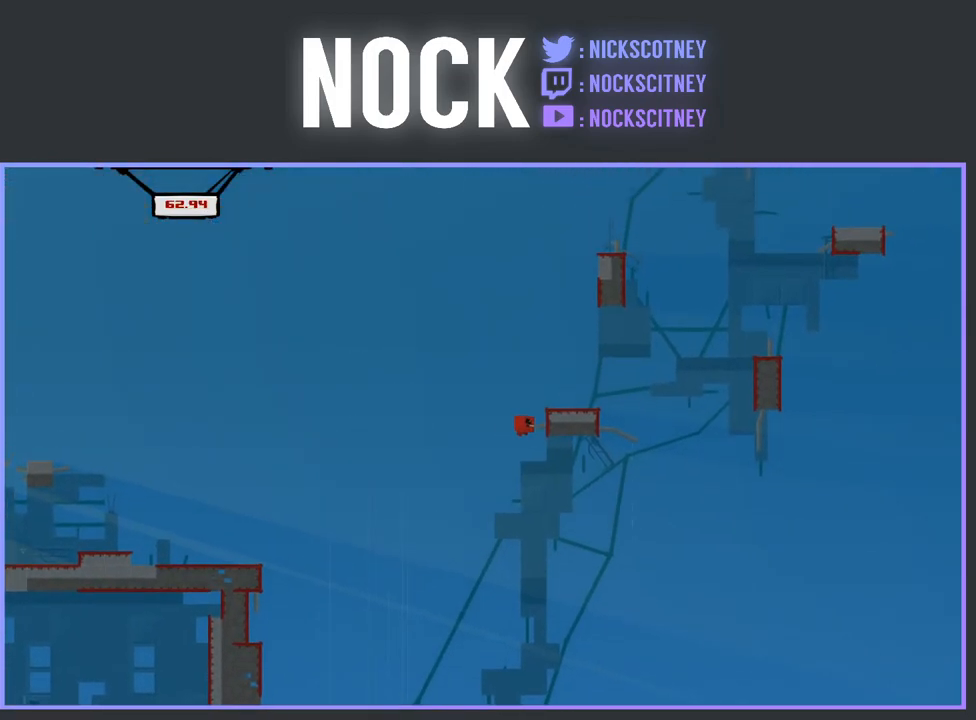
{"buttons": ["DPAD_RIGHT"], "events": [[33, "CROSS", "up"], [150, "CROSS", "down"], [367, "CROSS", "up"], [383, "R2", "up"]]}
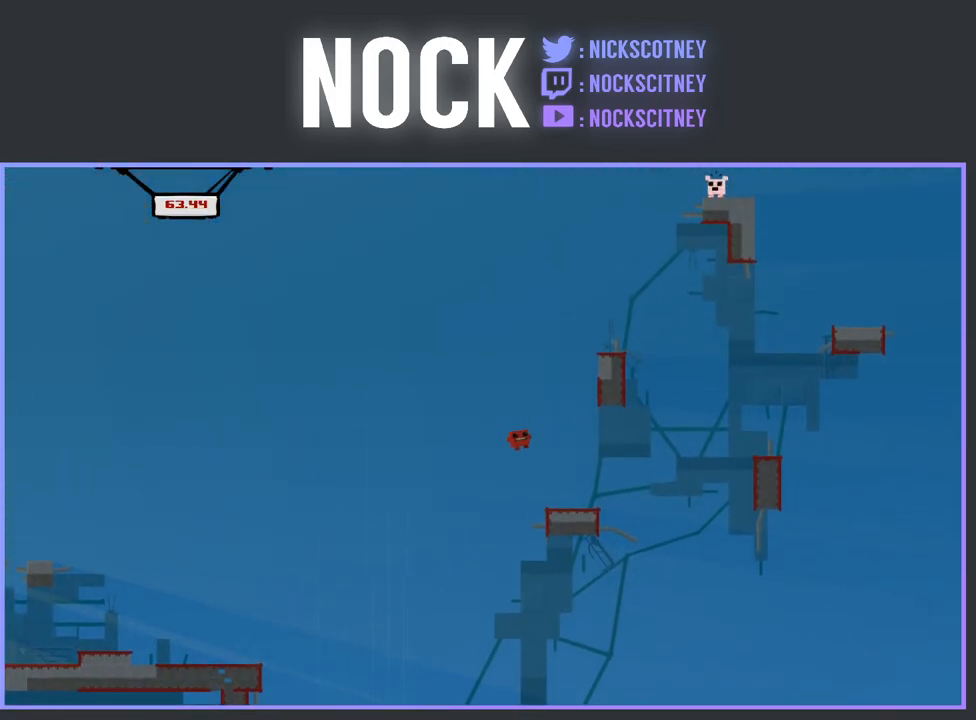
{"buttons": [], "events": [[100, "DPAD_RIGHT", "up"], [250, "DPAD_LEFT", "down"], [417, "DPAD_LEFT", "up"]]}
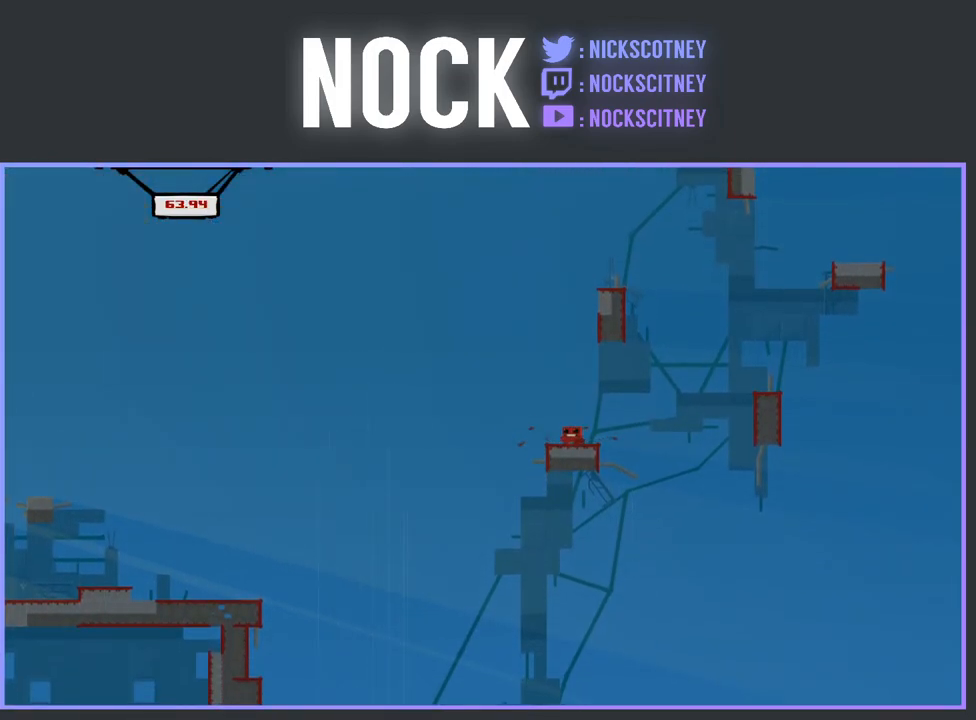
{"buttons": ["CROSS", "R2", "DPAD_RIGHT"], "events": [[33, "DPAD_RIGHT", "down"], [183, "R2", "down"], [267, "CROSS", "down"]]}
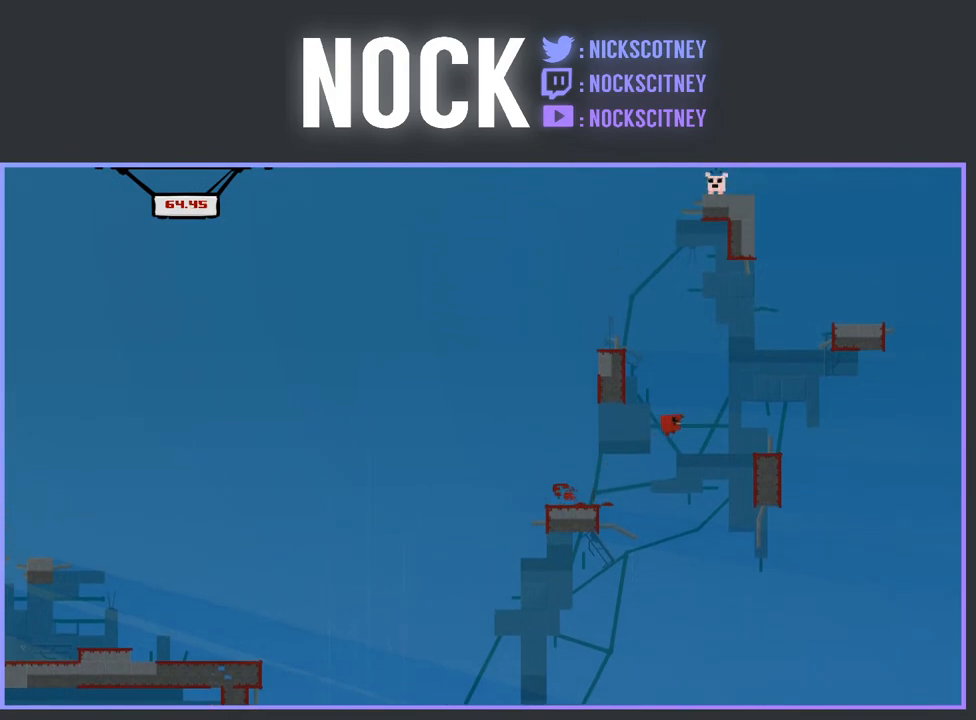
{"buttons": [], "events": [[33, "DPAD_RIGHT", "up"], [67, "CROSS", "up"], [67, "R2", "up"], [167, "DPAD_LEFT", "down"], [400, "DPAD_LEFT", "up"]]}
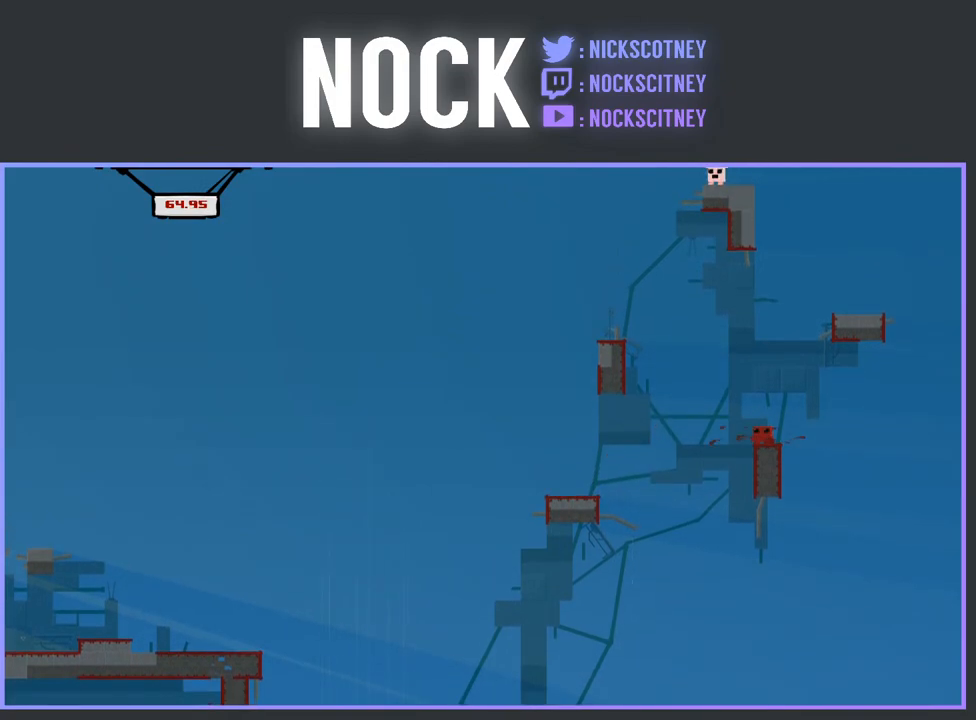
{"buttons": ["CROSS", "DPAD_LEFT"], "events": [[133, "DPAD_LEFT", "down"], [200, "CROSS", "down"]]}
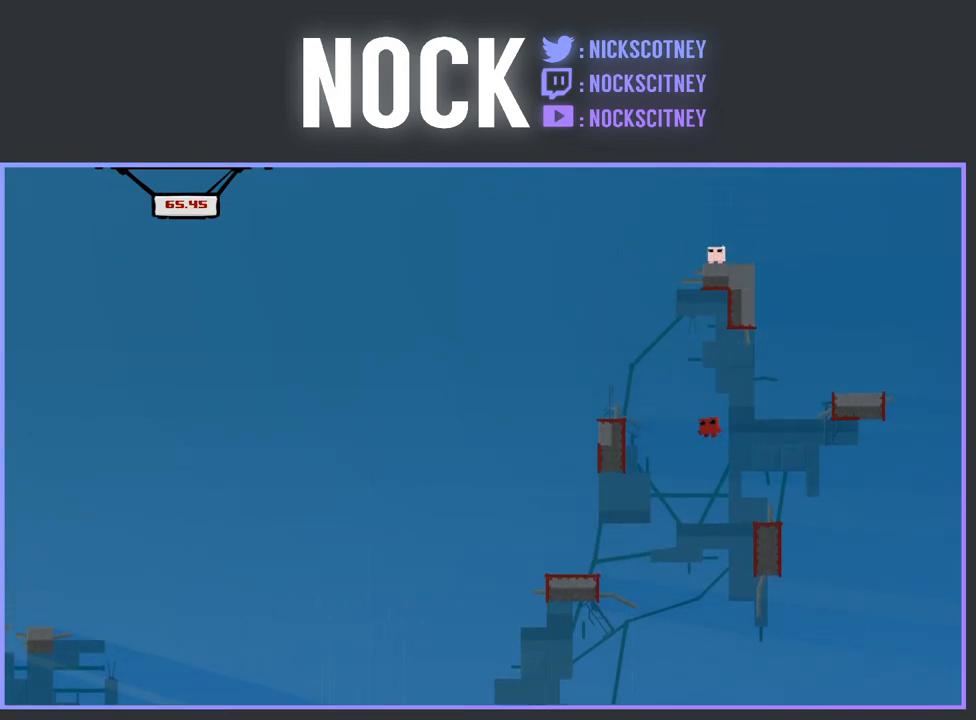
{"buttons": ["CROSS", "R2", "DPAD_RIGHT"], "events": [[50, "CROSS", "up"], [217, "DPAD_LEFT", "up"], [317, "R2", "down"], [333, "CROSS", "down"], [333, "DPAD_RIGHT", "down"]]}
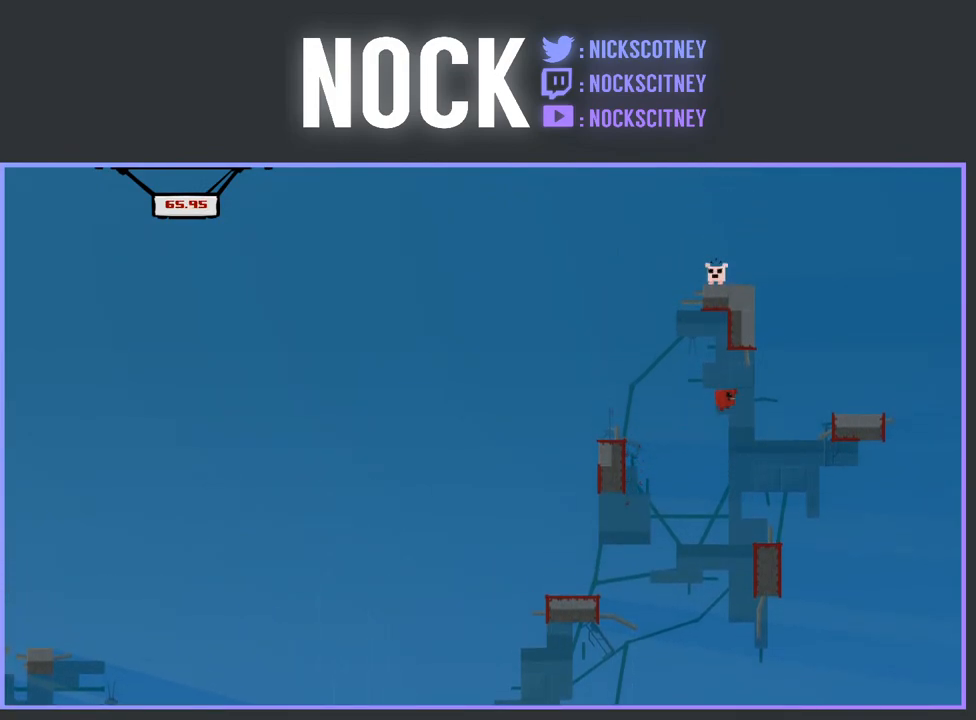
{"buttons": [], "events": [[100, "CROSS", "up"], [100, "R2", "up"], [133, "DPAD_RIGHT", "up"], [200, "DPAD_LEFT", "down"], [467, "DPAD_LEFT", "up"]]}
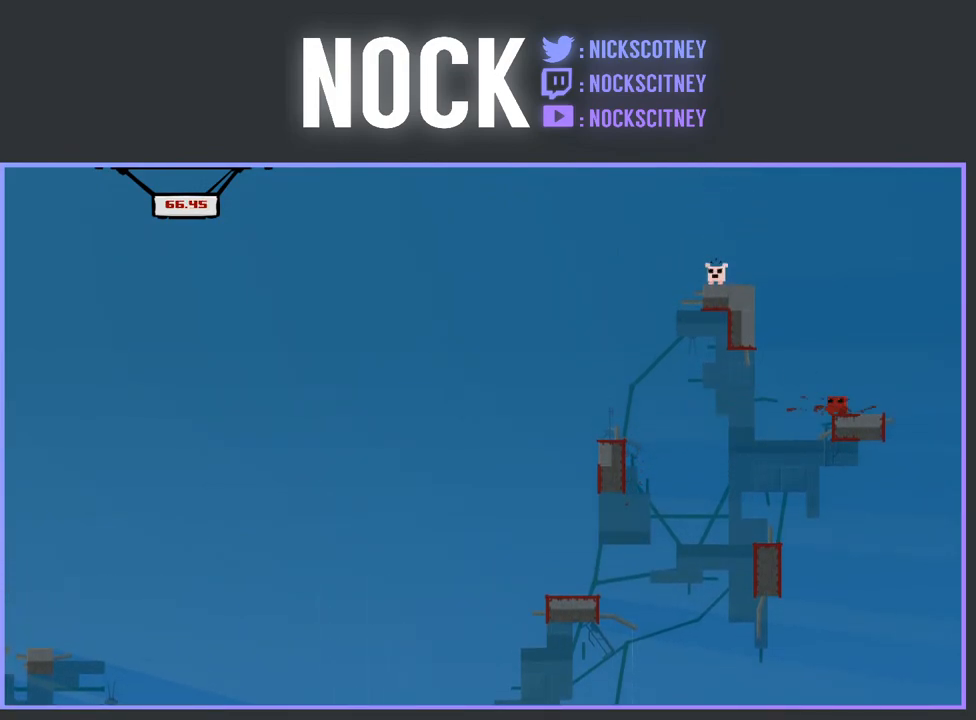
{"buttons": ["R2"], "events": [[233, "DPAD_RIGHT", "down"], [400, "DPAD_RIGHT", "up"], [500, "R2", "down"]]}
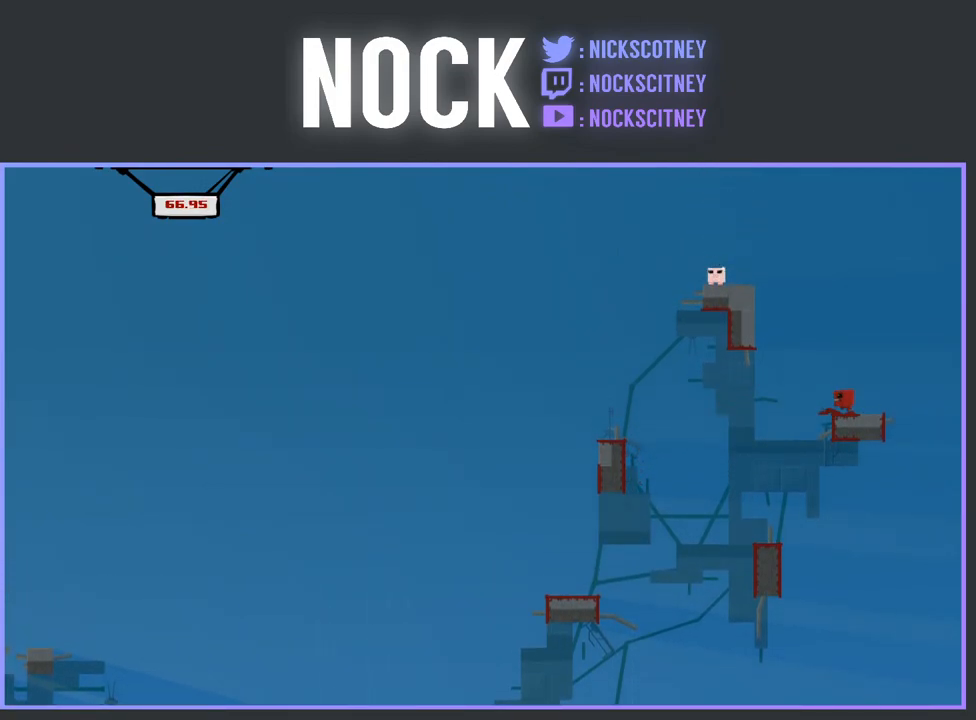
{"buttons": ["R2"], "events": [[17, "CROSS", "down"], [17, "DPAD_LEFT", "down"], [450, "CROSS", "up"], [483, "DPAD_LEFT", "up"]]}
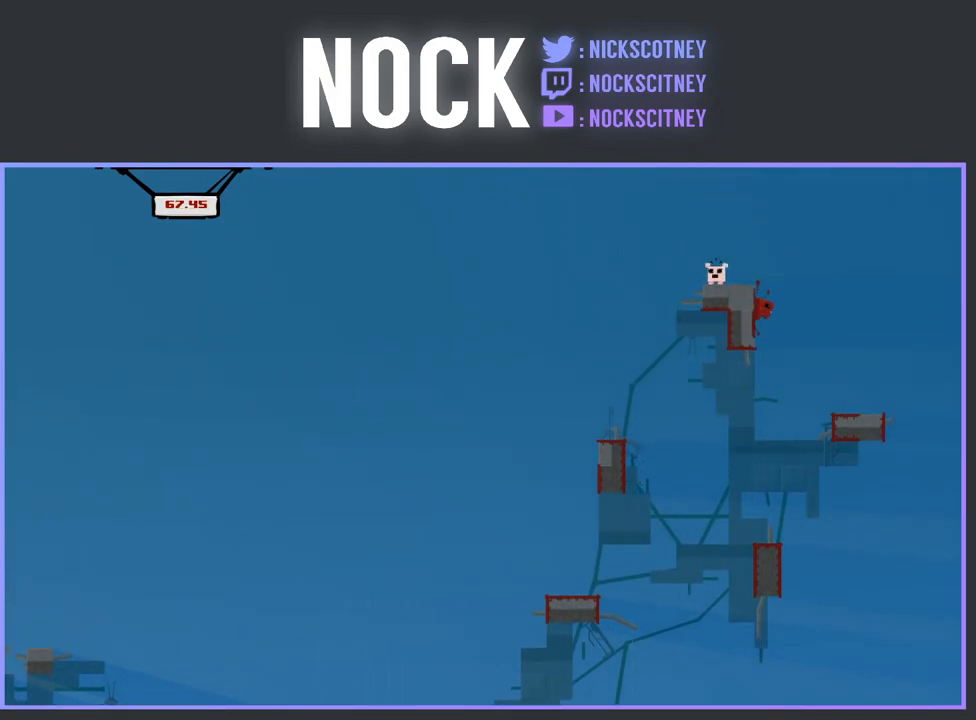
{"buttons": [], "events": [[33, "DPAD_LEFT", "down"], [50, "CROSS", "down"], [317, "CROSS", "up"], [333, "R2", "up"], [467, "DPAD_LEFT", "up"]]}
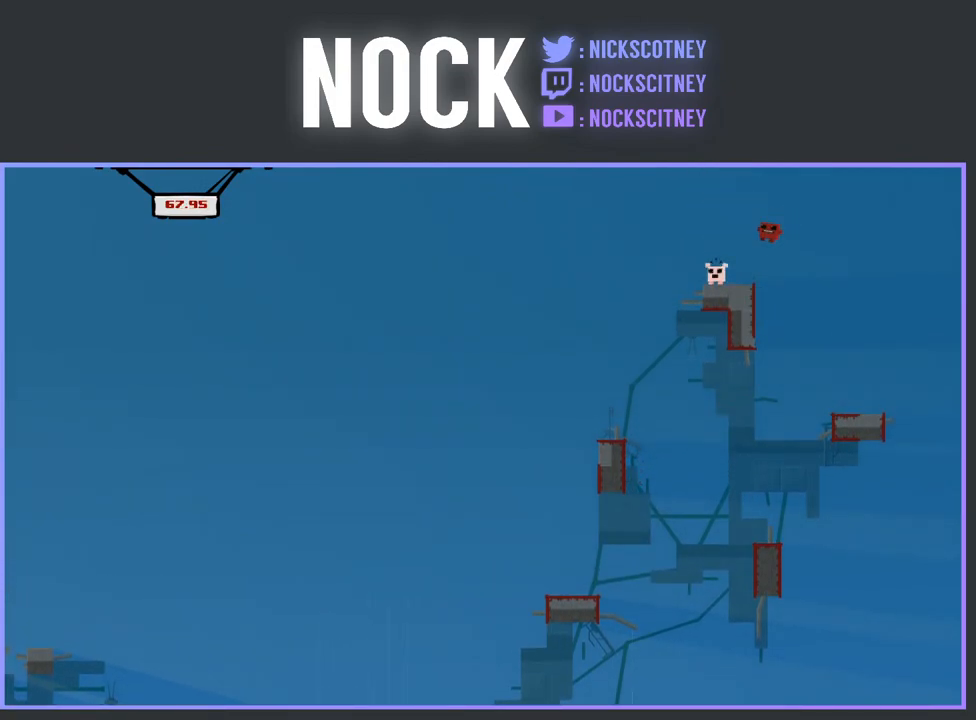
{"buttons": [], "events": [[267, "DPAD_LEFT", "down"], [417, "DPAD_LEFT", "up"]]}